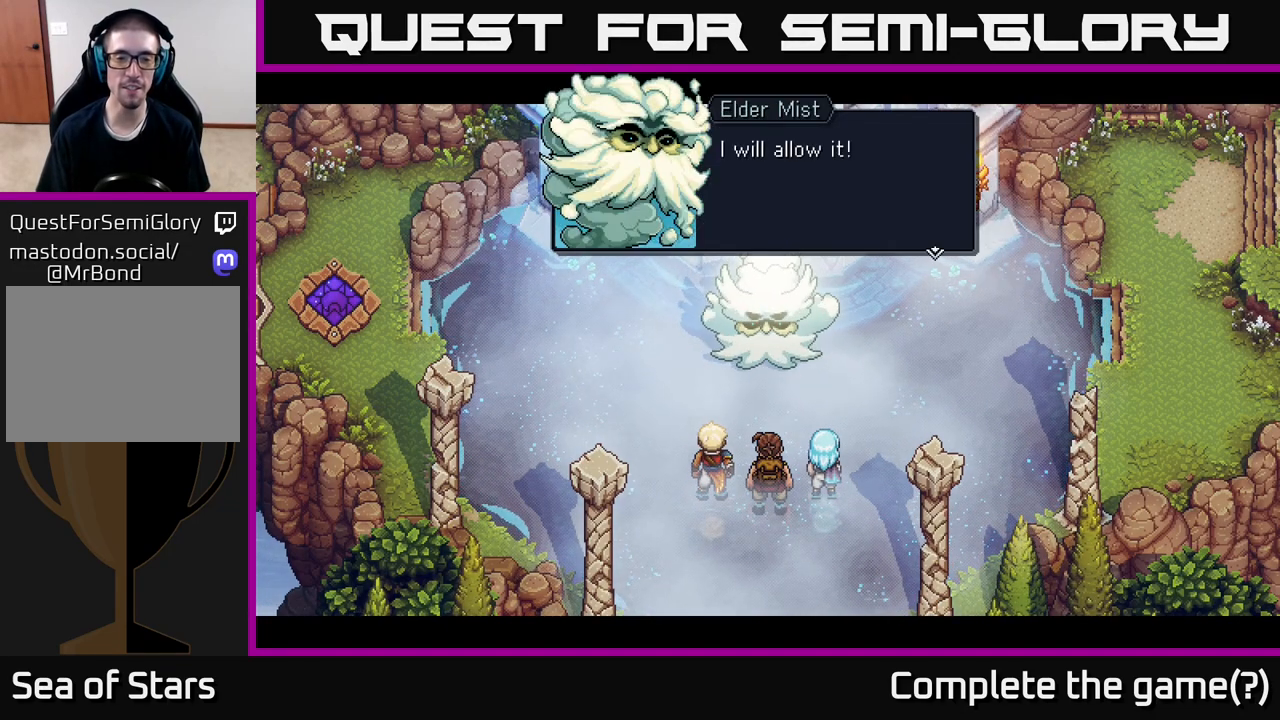
Gameplay with a controller (Xbox layout); each line is a JSON object with the inputs held at the frame after it. "events" lists button and stick changes between this image and that frame as [ms after this image, input, new state], when the widget could be followed in between.
{"buttons": [], "left_stick": "center", "right_stick": "center", "events": []}
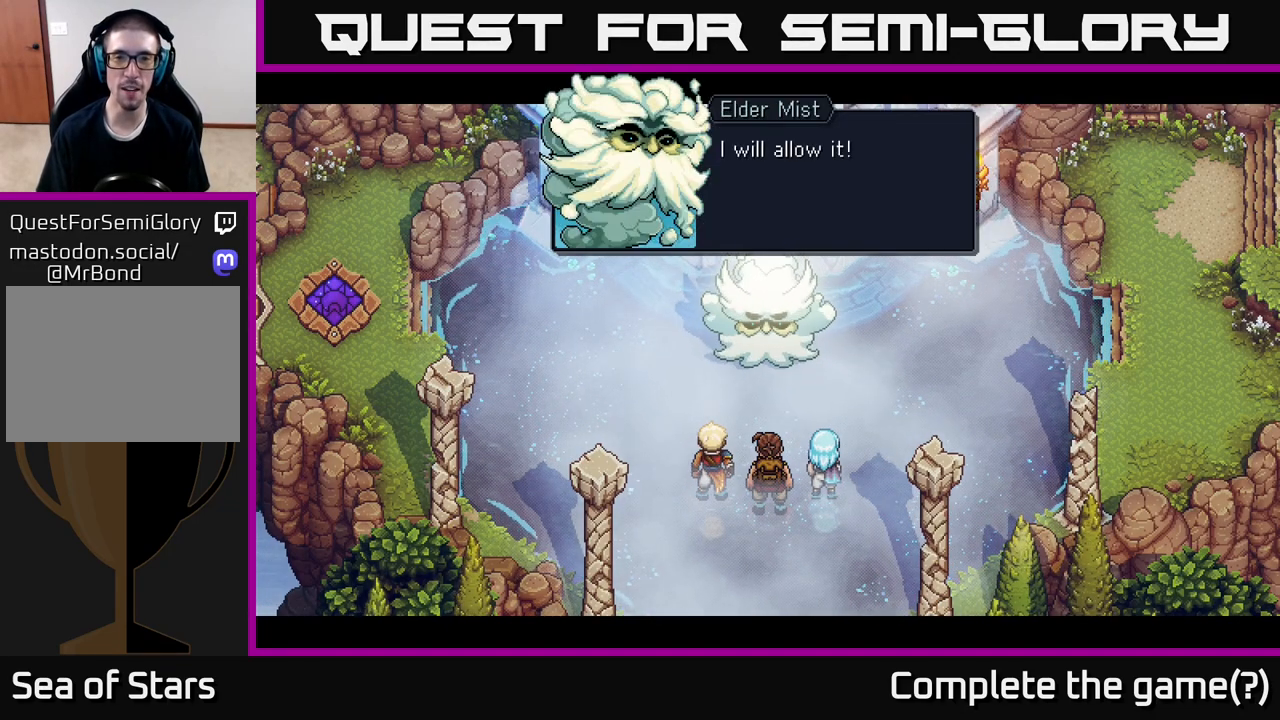
{"buttons": ["A"], "left_stick": "center", "right_stick": "center", "events": [[417, "A", "down"]]}
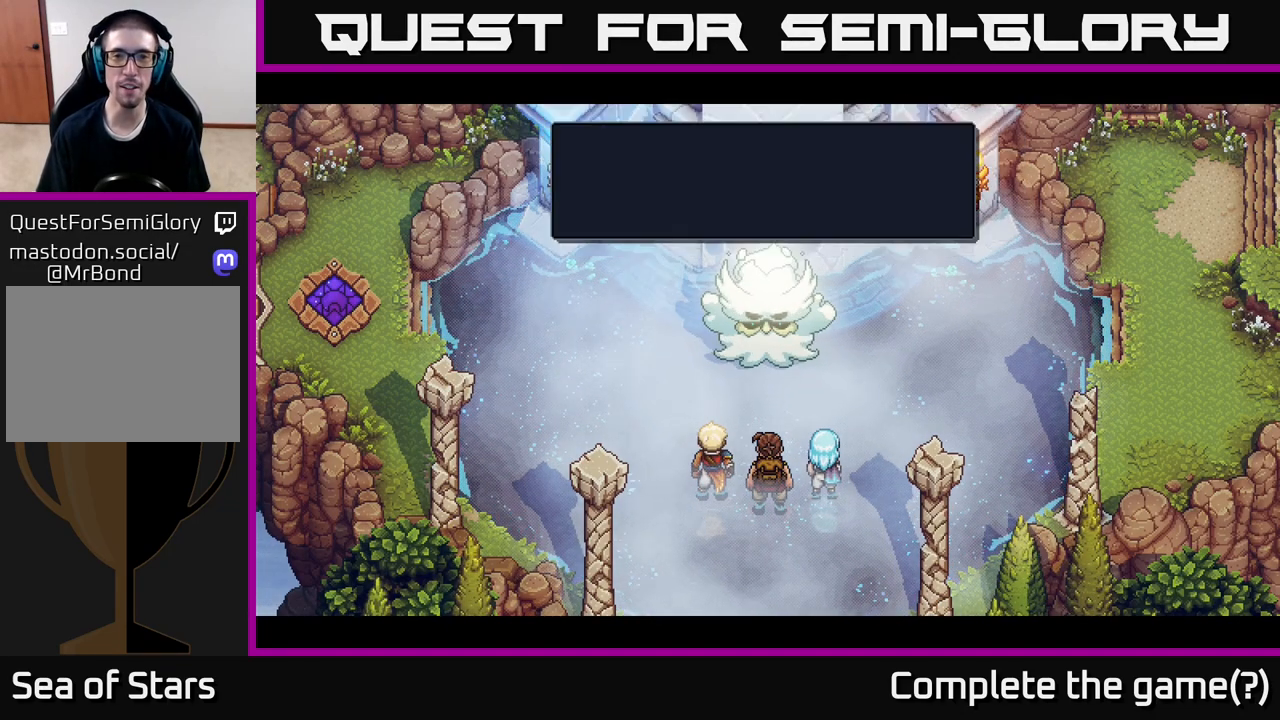
{"buttons": [], "left_stick": "center", "right_stick": "center", "events": [[167, "A", "up"]]}
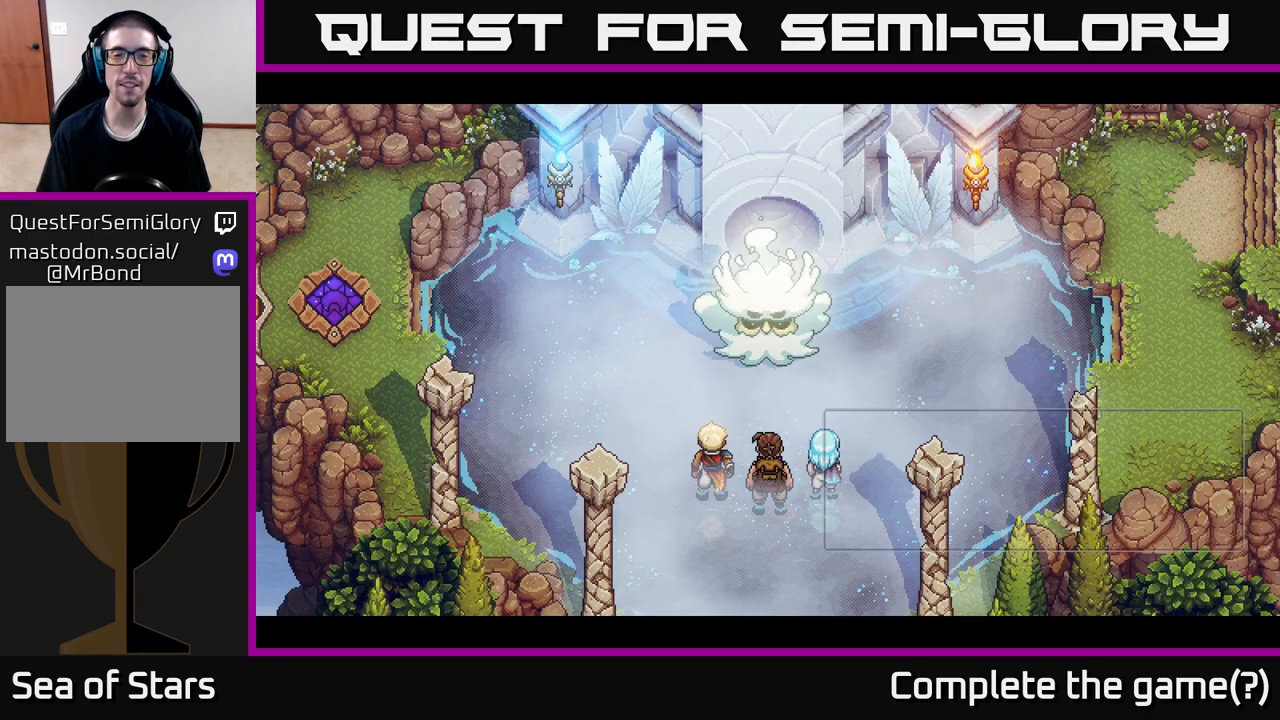
{"buttons": [], "left_stick": "center", "right_stick": "center", "events": []}
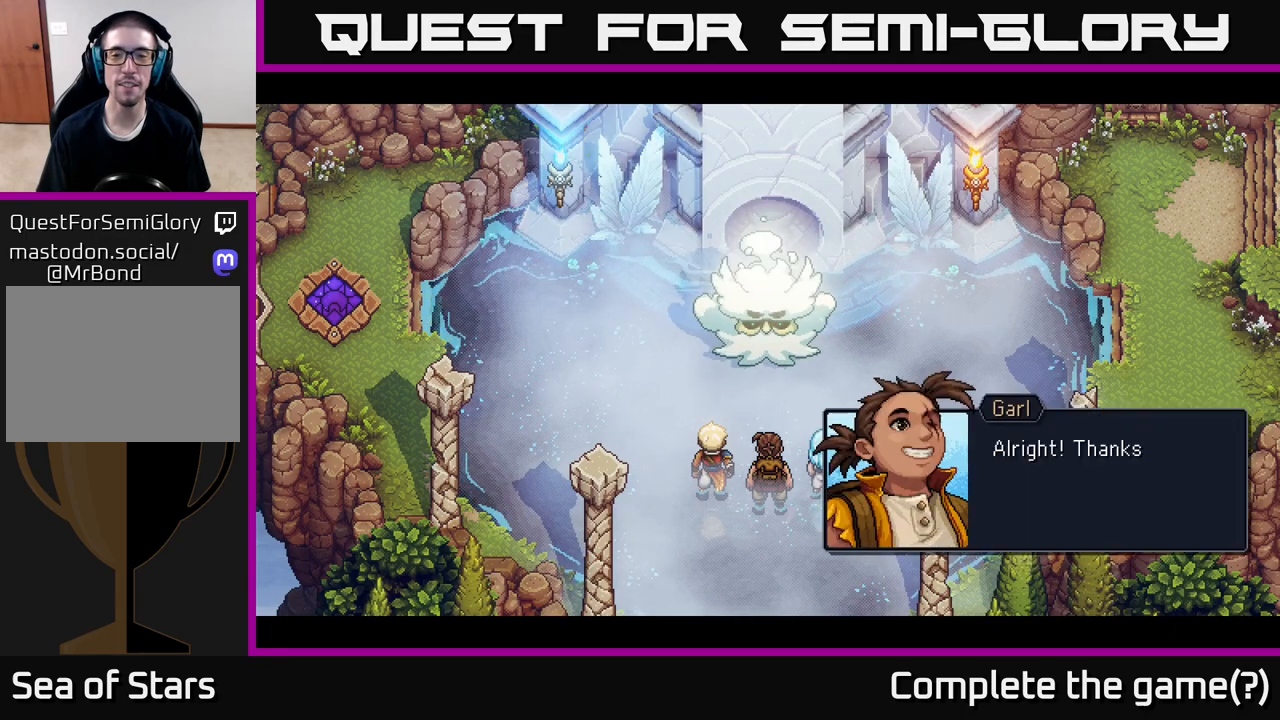
{"buttons": [], "left_stick": "center", "right_stick": "center", "events": []}
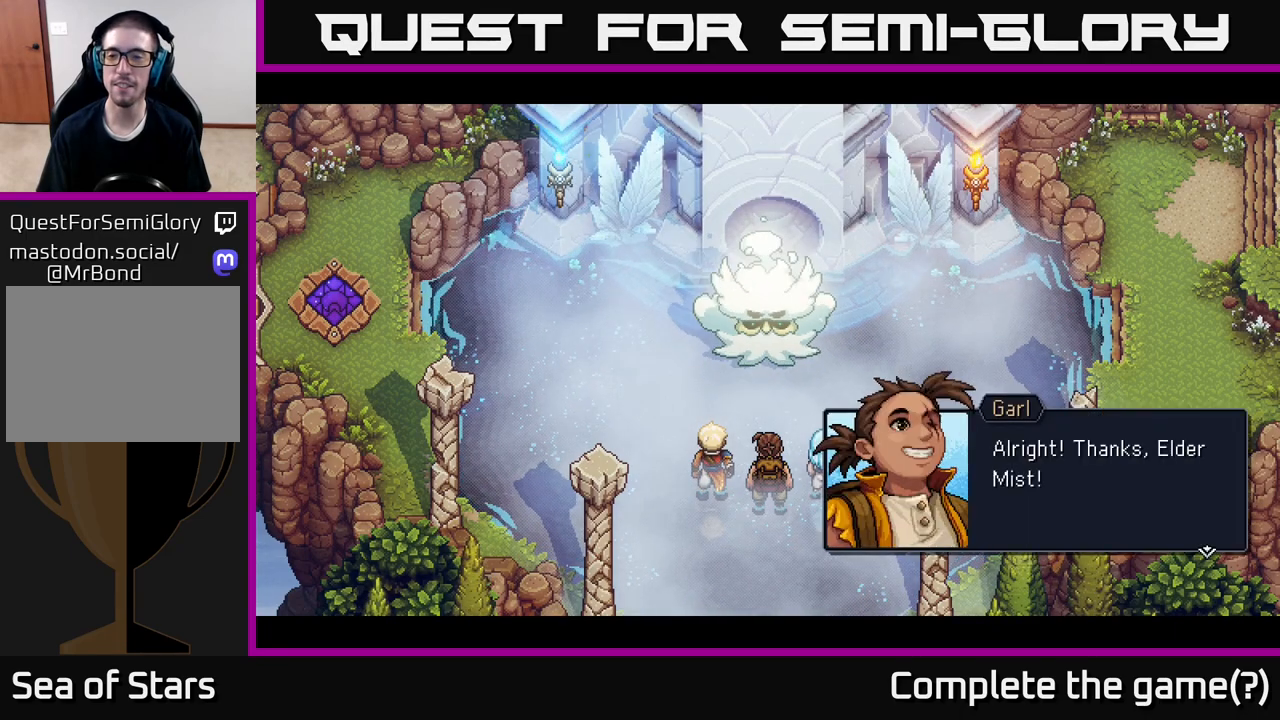
{"buttons": ["A"], "left_stick": "center", "right_stick": "center", "events": [[350, "A", "down"]]}
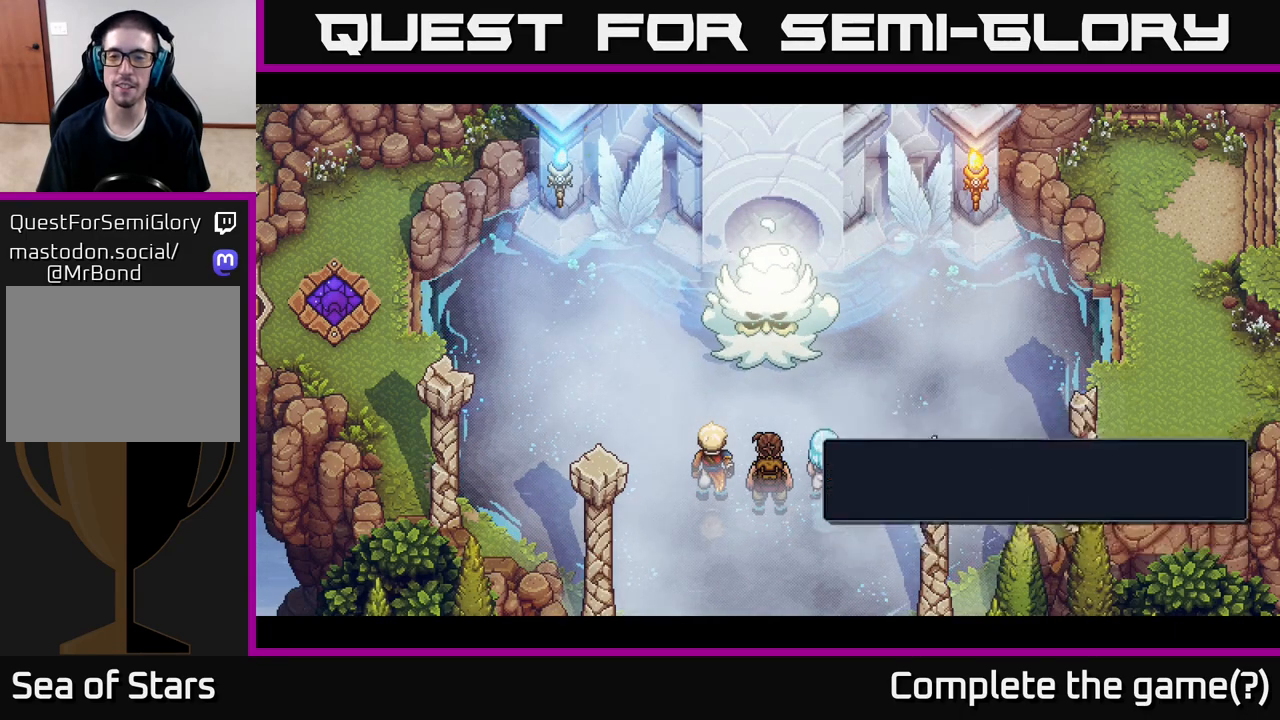
{"buttons": [], "left_stick": "center", "right_stick": "center", "events": [[50, "A", "up"]]}
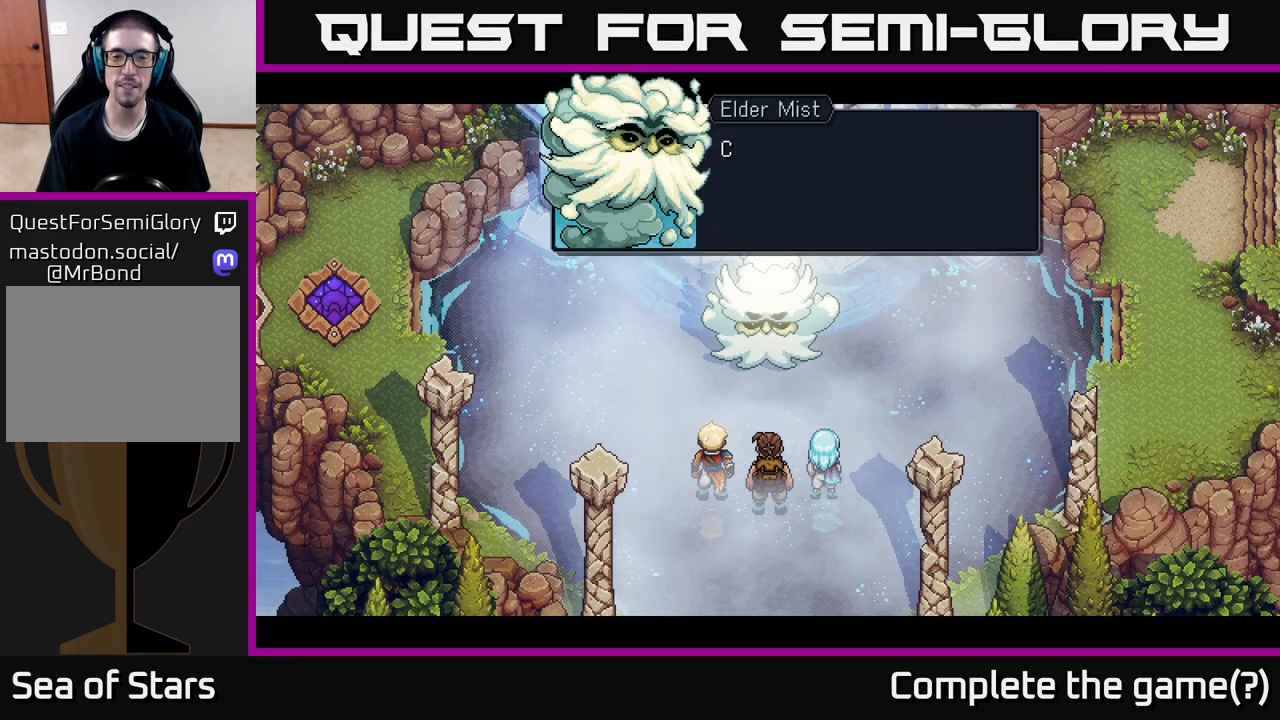
{"buttons": [], "left_stick": "center", "right_stick": "center", "events": []}
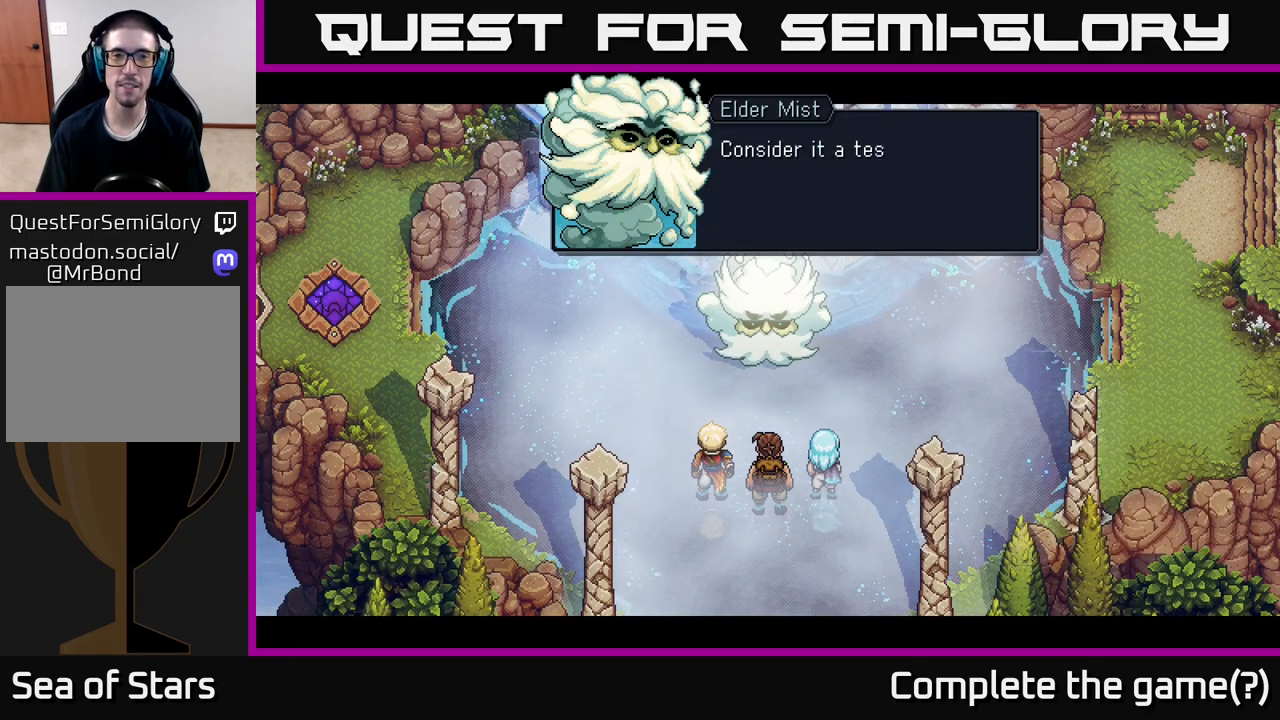
{"buttons": [], "left_stick": "center", "right_stick": "center", "events": []}
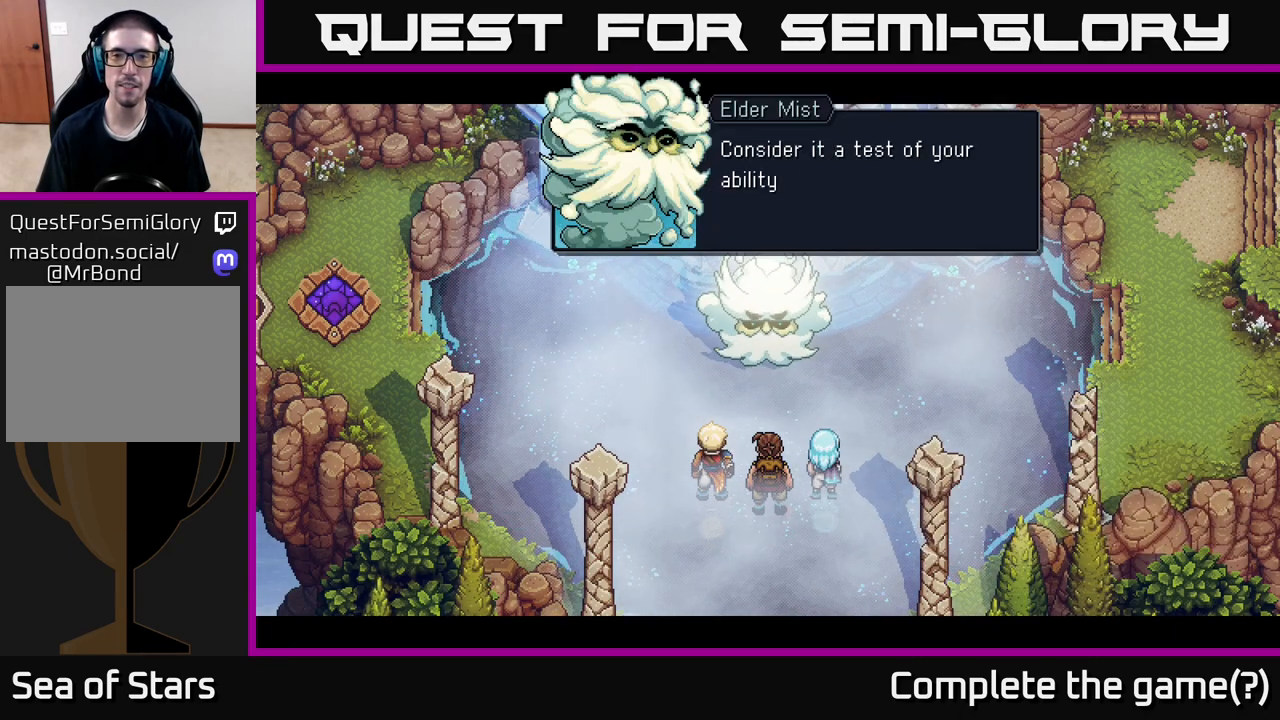
{"buttons": [], "left_stick": "center", "right_stick": "center", "events": [[217, "A", "down"], [450, "A", "up"]]}
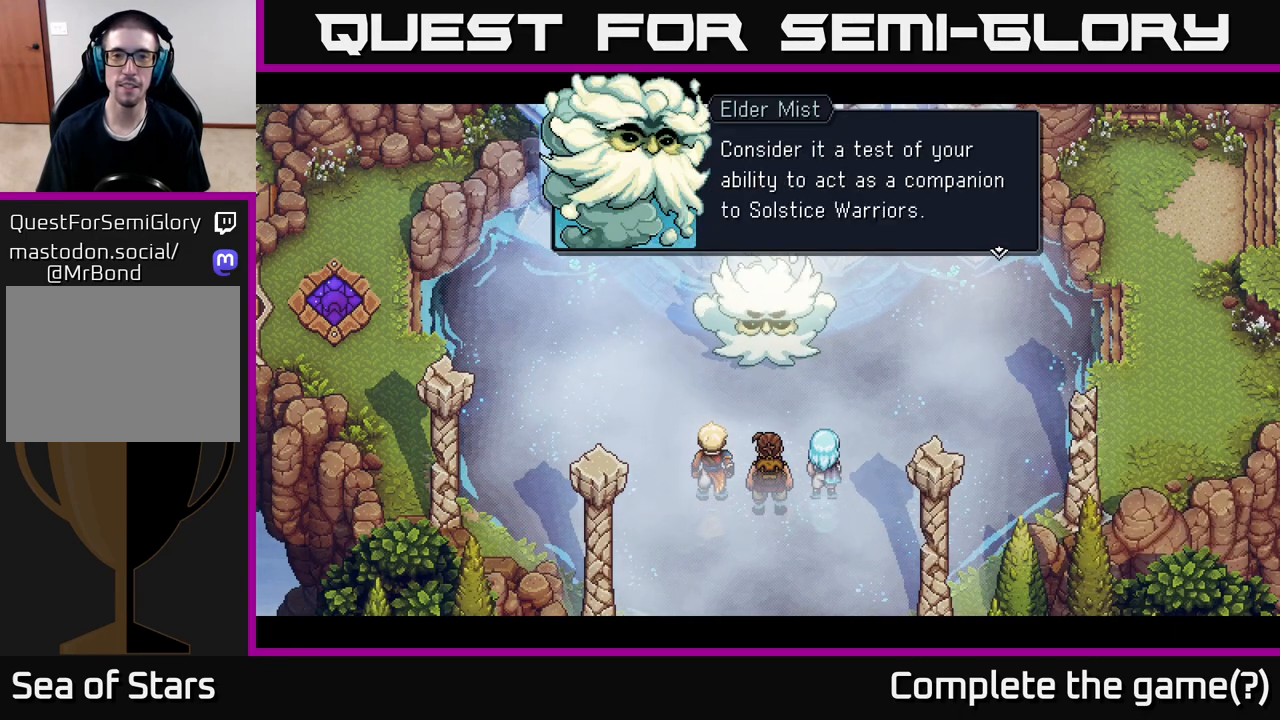
{"buttons": ["A"], "left_stick": "center", "right_stick": "center", "events": [[467, "A", "down"]]}
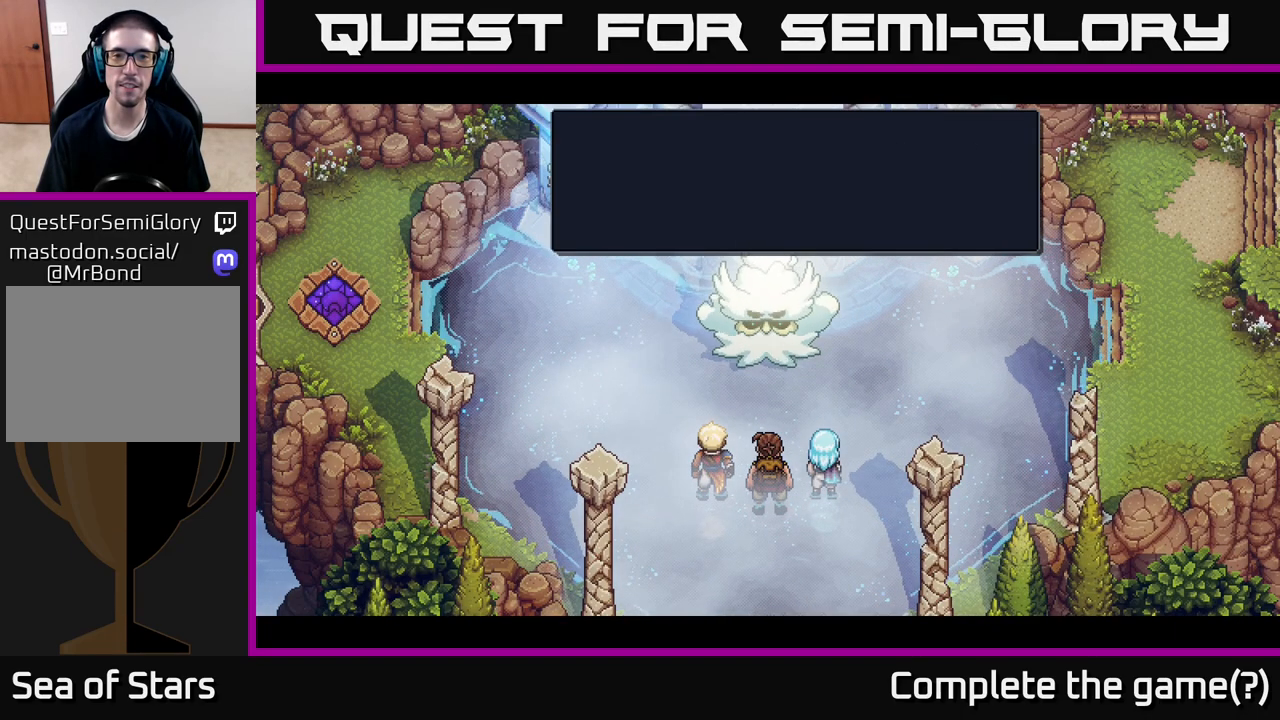
{"buttons": [], "left_stick": "center", "right_stick": "center", "events": [[133, "A", "up"]]}
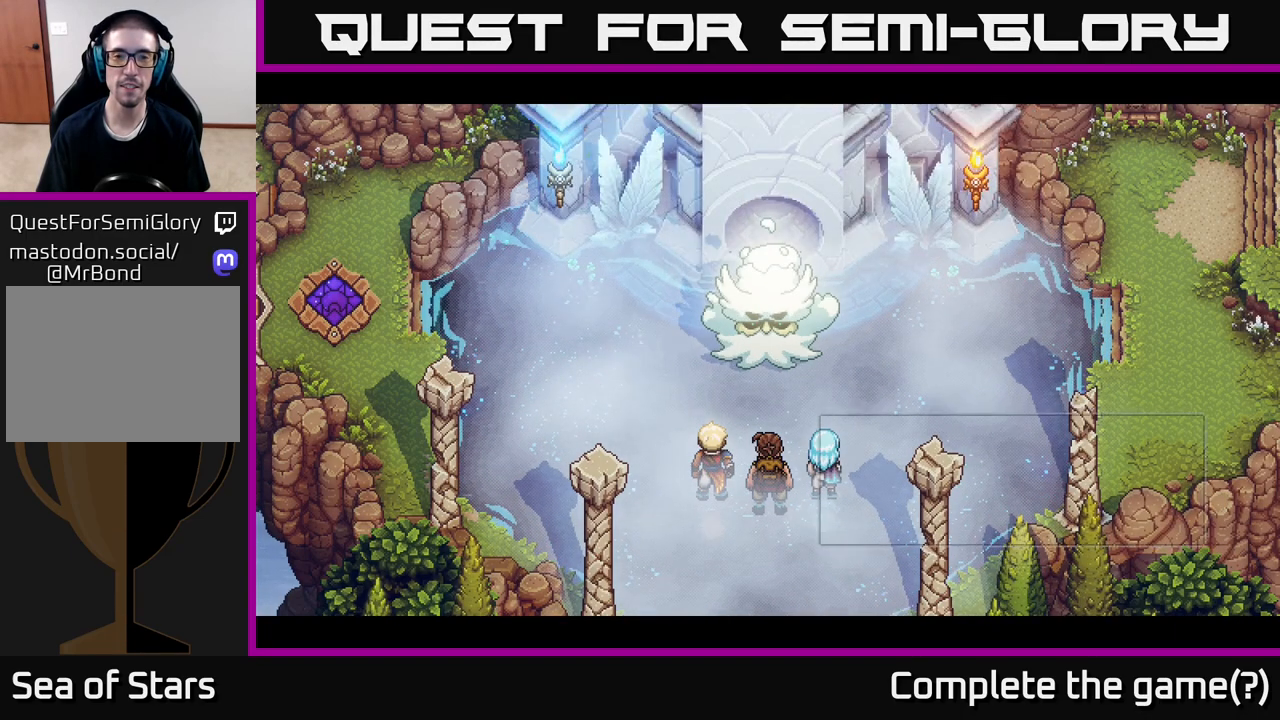
{"buttons": [], "left_stick": "center", "right_stick": "center", "events": []}
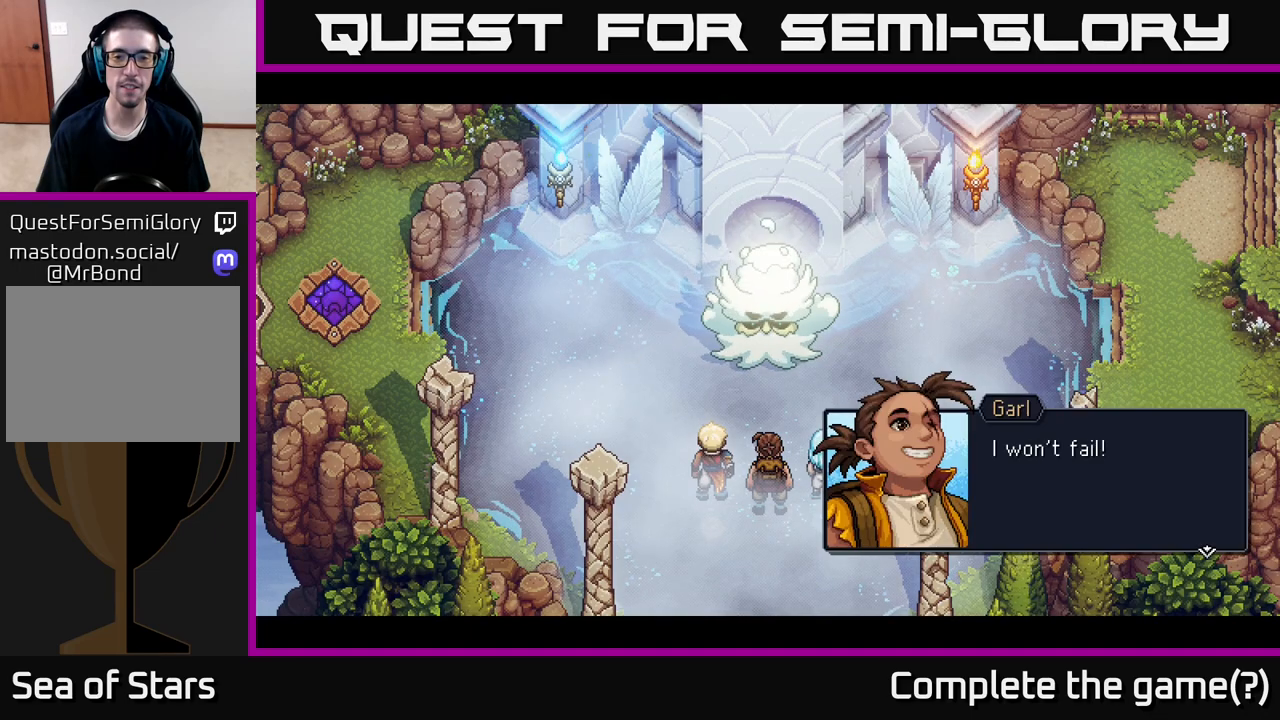
{"buttons": [], "left_stick": "center", "right_stick": "center", "events": [[150, "A", "down"], [333, "A", "up"]]}
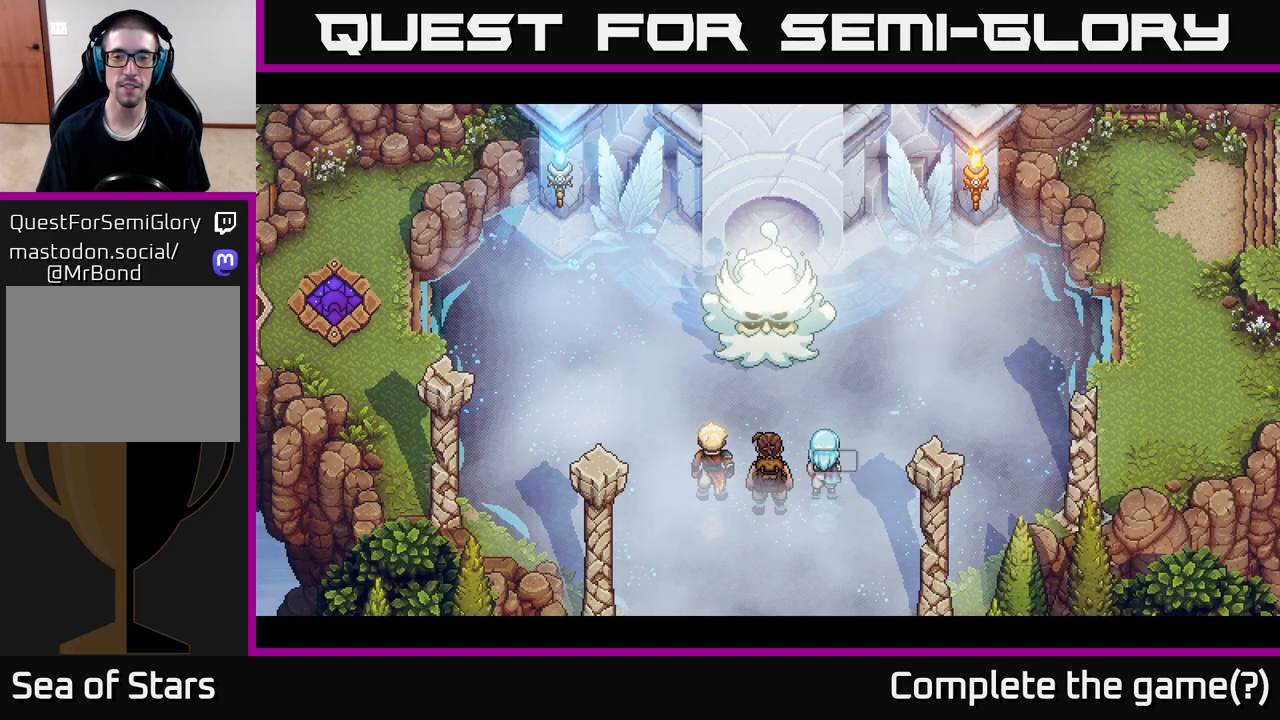
{"buttons": [], "left_stick": "center", "right_stick": "center", "events": []}
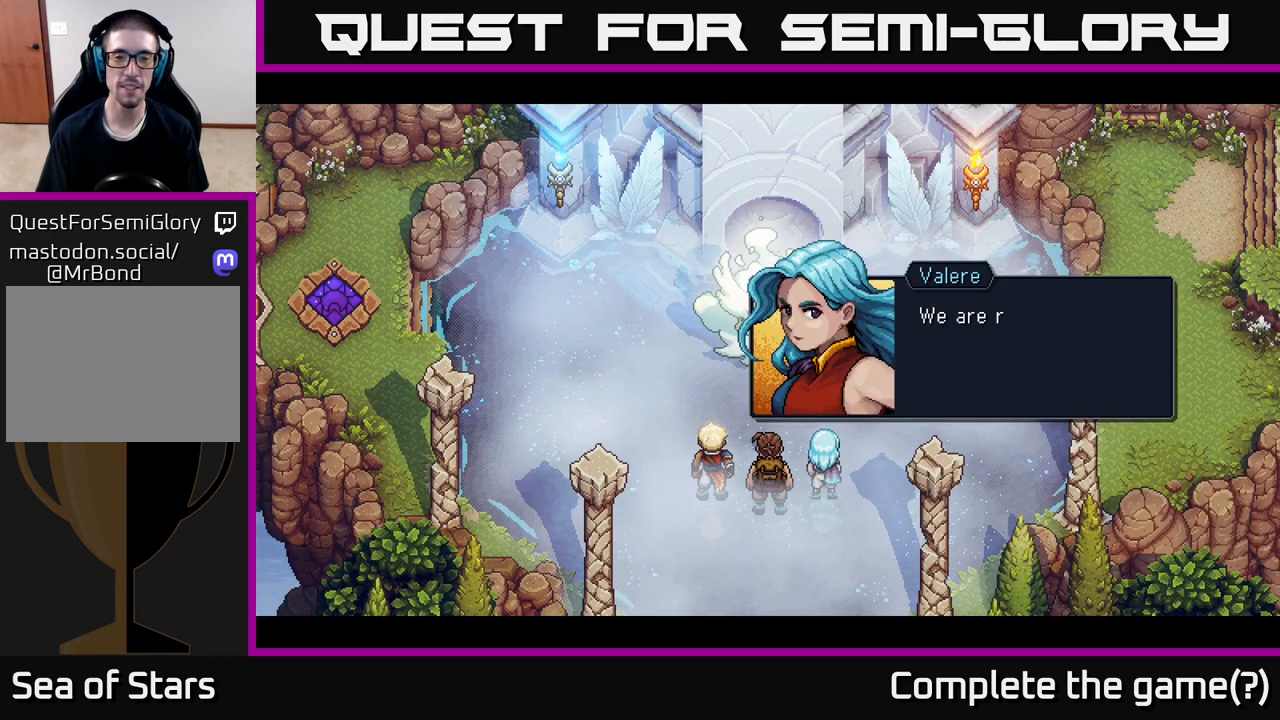
{"buttons": ["A"], "left_stick": "center", "right_stick": "center", "events": [[467, "A", "down"]]}
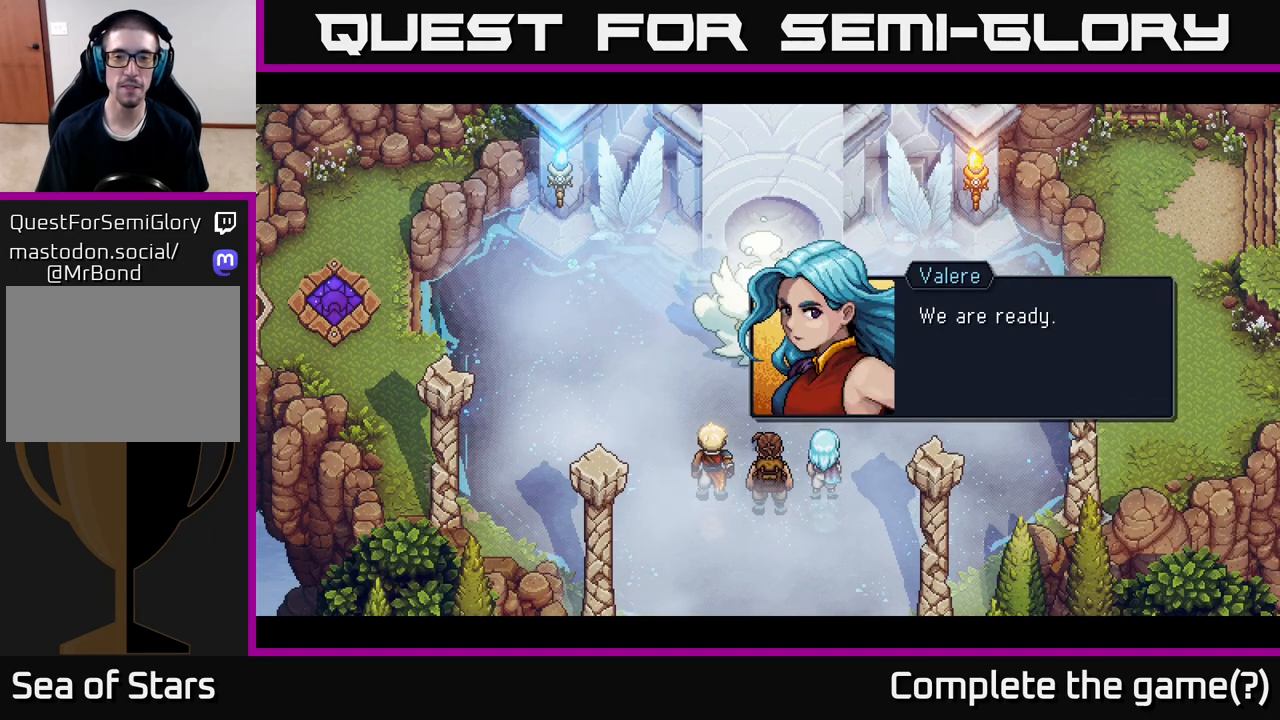
{"buttons": [], "left_stick": "center", "right_stick": "center", "events": [[133, "A", "up"]]}
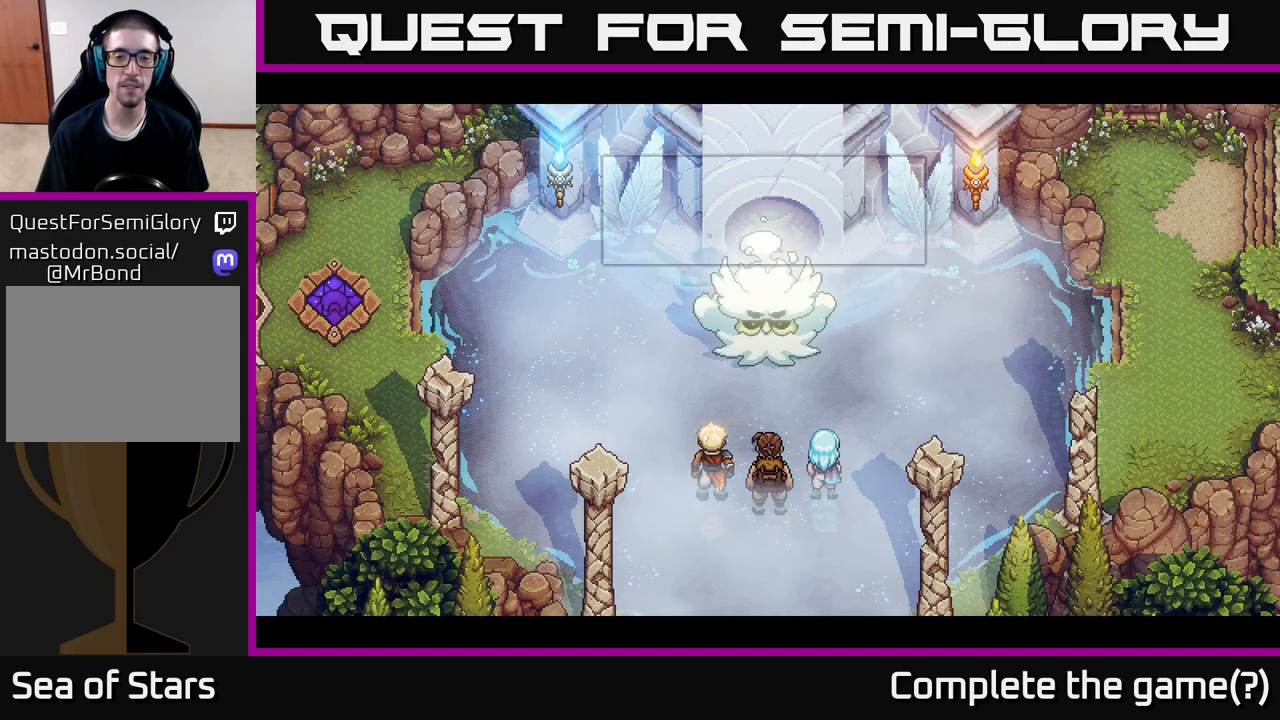
{"buttons": [], "left_stick": "center", "right_stick": "center", "events": []}
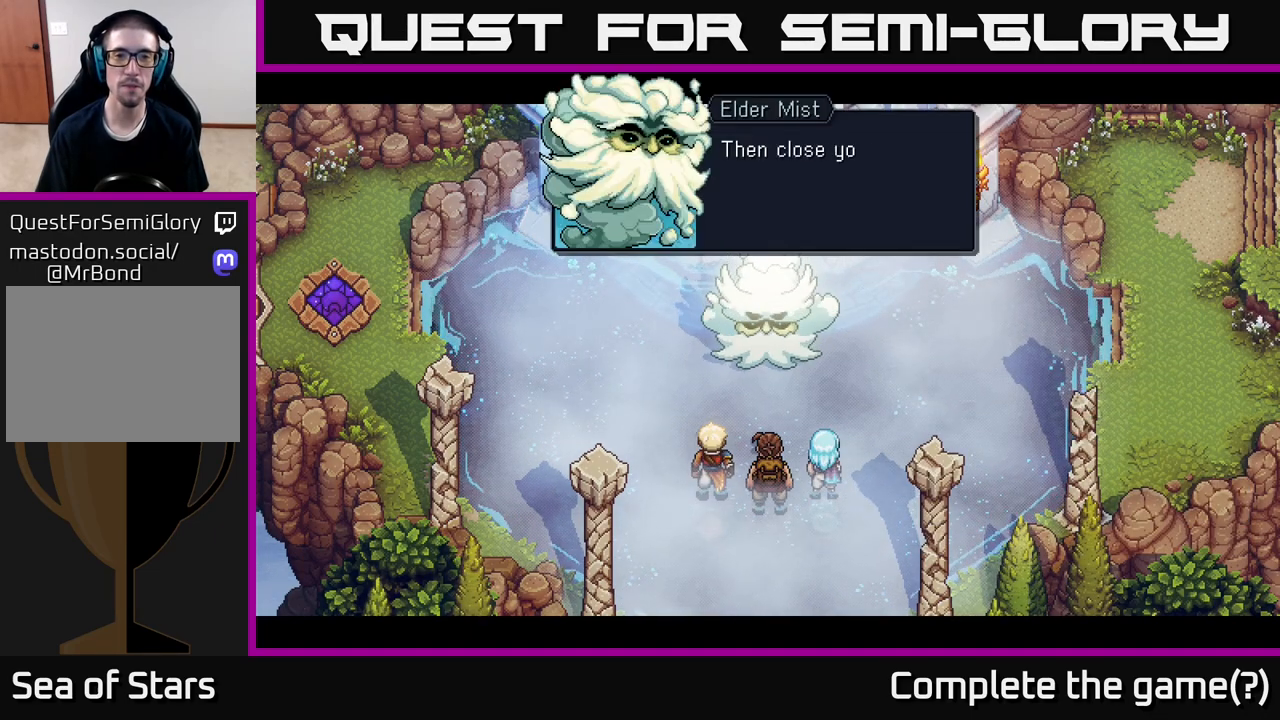
{"buttons": [], "left_stick": "center", "right_stick": "center", "events": []}
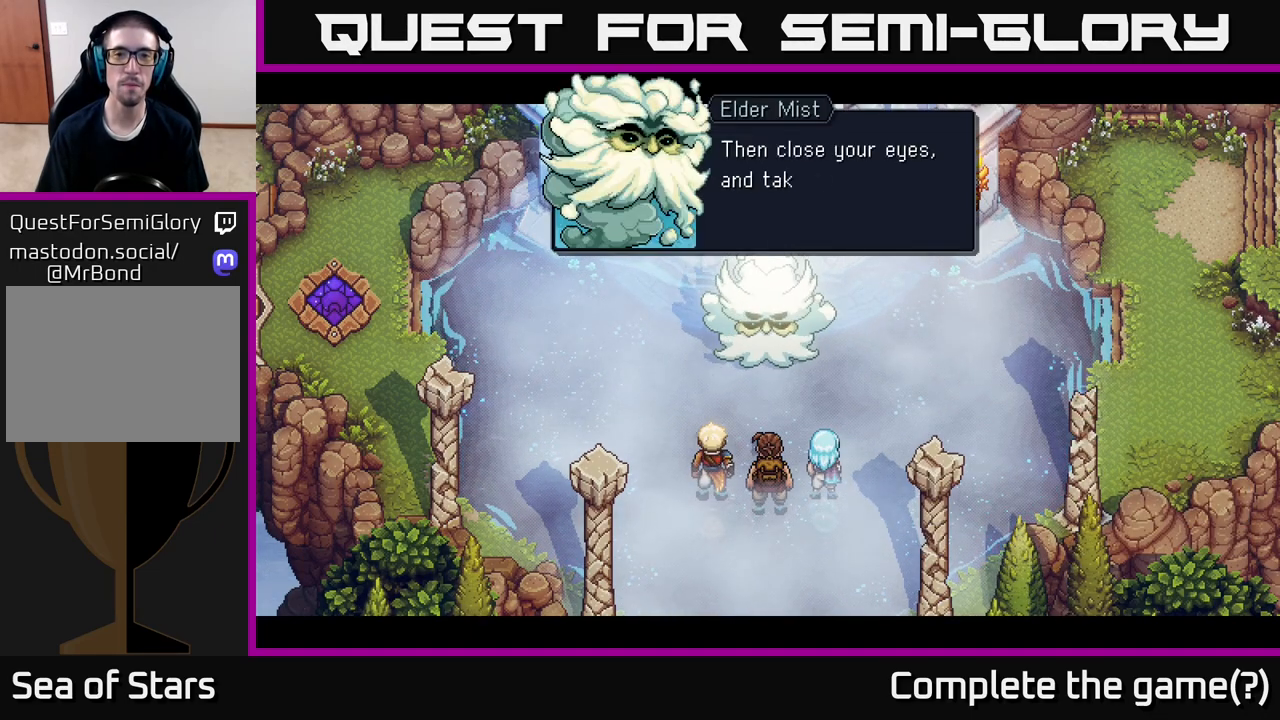
{"buttons": [], "left_stick": "center", "right_stick": "center", "events": []}
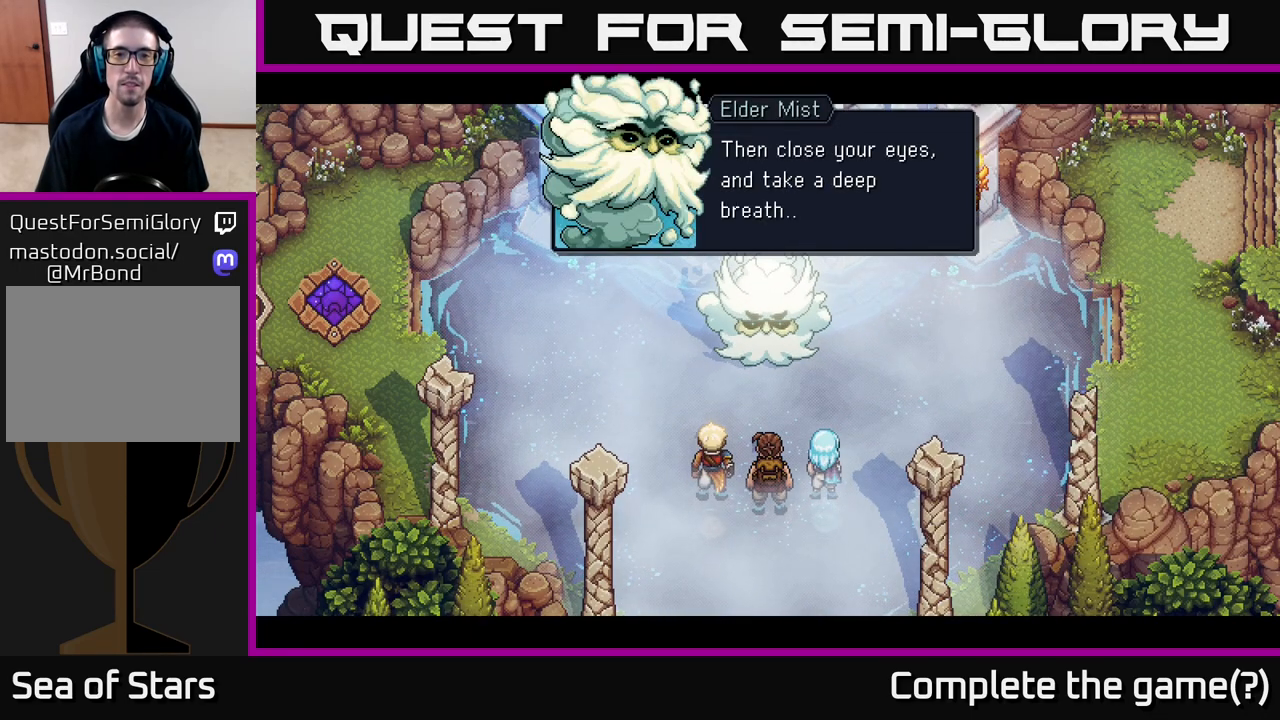
{"buttons": ["A"], "left_stick": "center", "right_stick": "center", "events": [[333, "A", "down"]]}
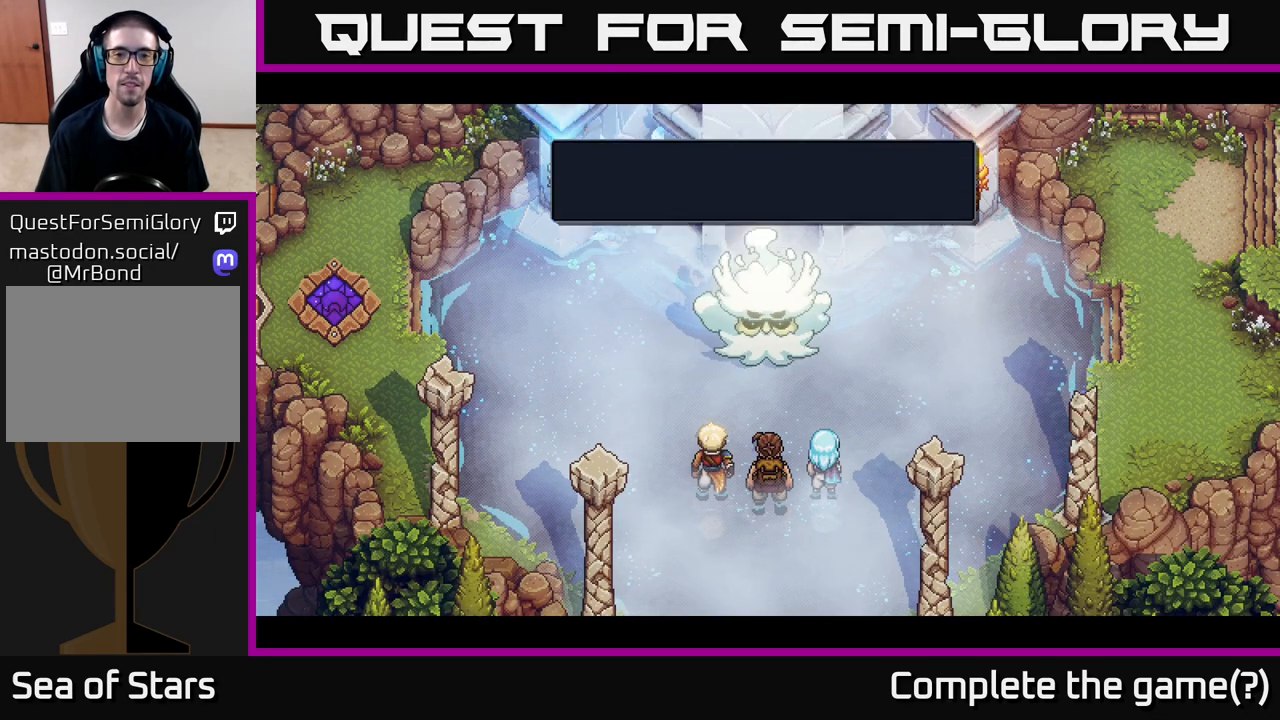
{"buttons": [], "left_stick": "center", "right_stick": "center", "events": [[17, "A", "up"]]}